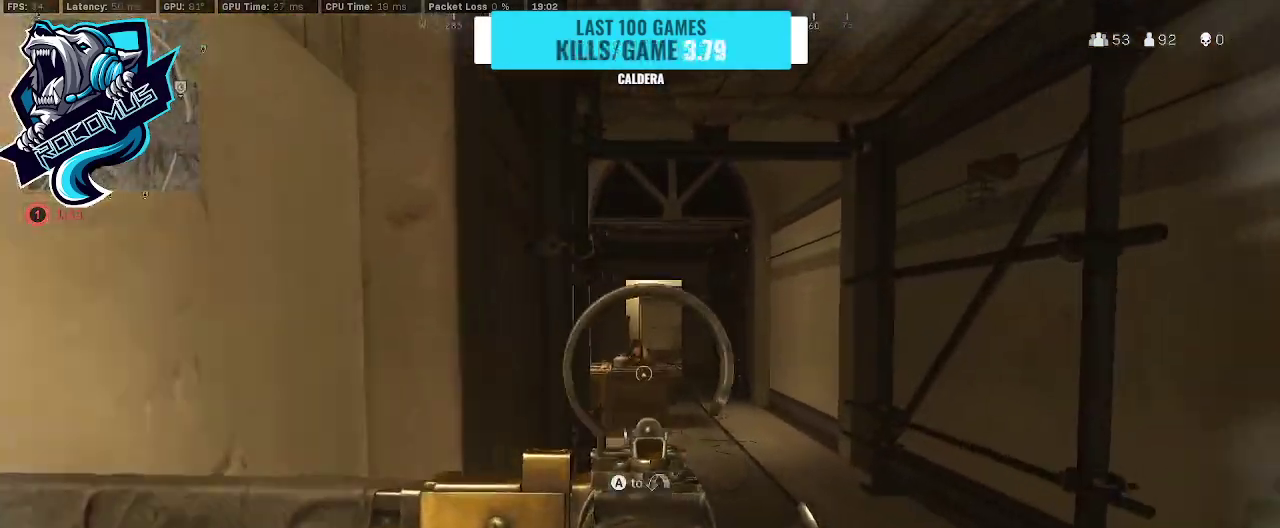
Gameplay with a controller (PlayStation layout); each line is a JSON object with the inputs held at the frame after it. "events" lists button and stick changes between this image and that frame as [ms after this image, input, new state], when the widget could be followed in between.
{"buttons": ["L1", "R1"], "left_stick": "up-right", "right_stick": "down", "events": [[33, "right_stick", "center"], [233, "right_stick", "down"]]}
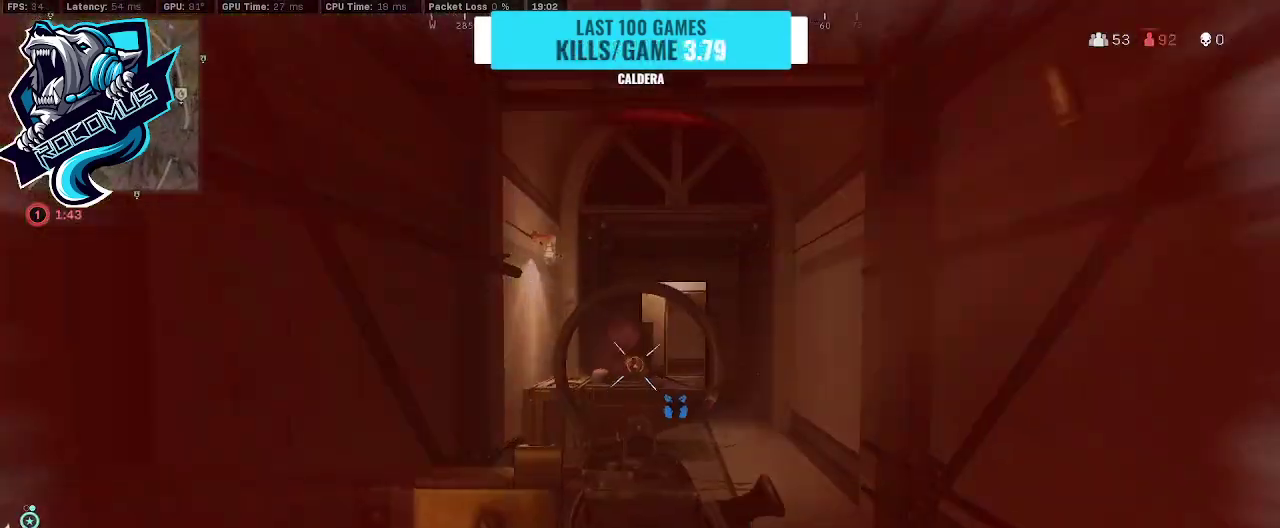
{"buttons": [], "left_stick": "up-right", "right_stick": "down", "events": [[100, "right_stick", "down-left"], [200, "right_stick", "down"], [400, "R1", "up"], [433, "L1", "up"]]}
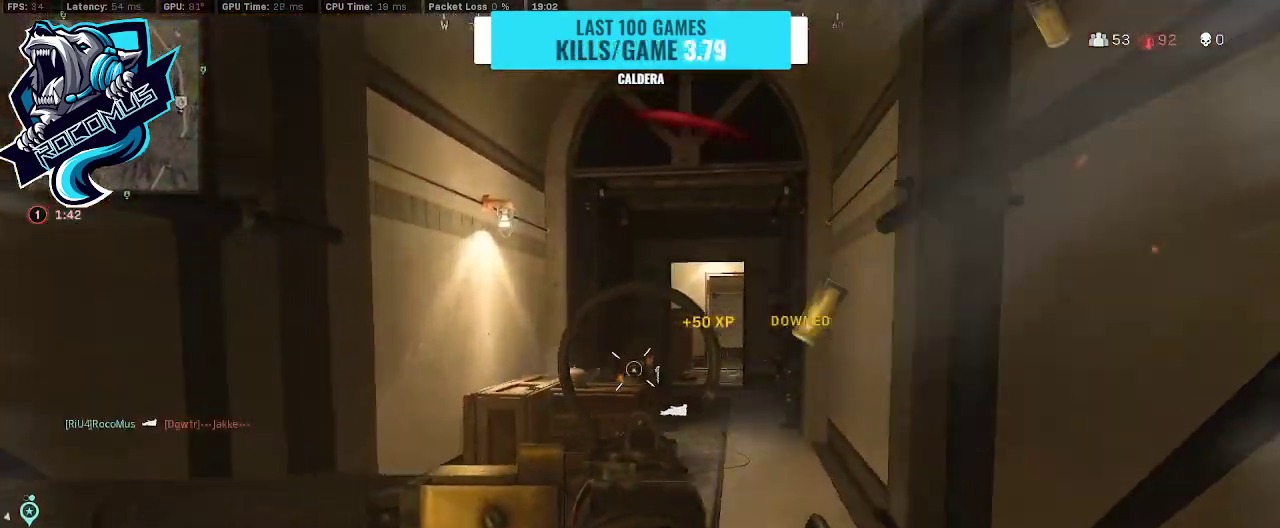
{"buttons": ["L1"], "left_stick": "up", "right_stick": "up", "events": [[33, "left_stick", "up"], [333, "L1", "down"], [367, "right_stick", "center"], [500, "right_stick", "up"]]}
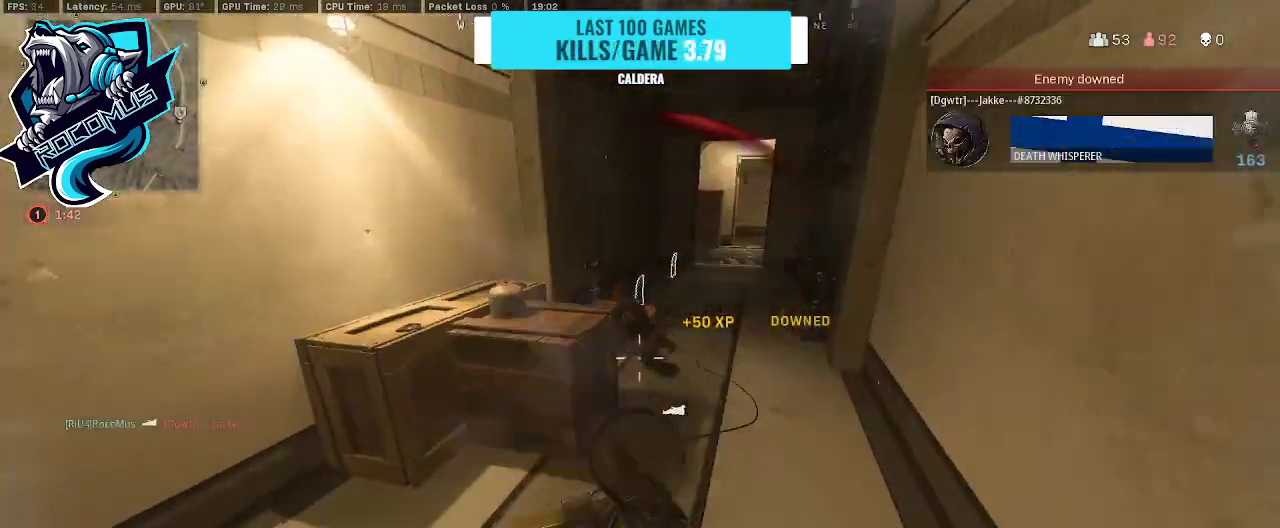
{"buttons": ["L1", "R1"], "left_stick": "down-right", "right_stick": "up", "events": [[100, "R1", "down"], [100, "left_stick", "right"], [233, "left_stick", "left"], [233, "right_stick", "center"], [333, "left_stick", "down-left"], [333, "right_stick", "left"], [467, "left_stick", "down-right"], [500, "right_stick", "up"]]}
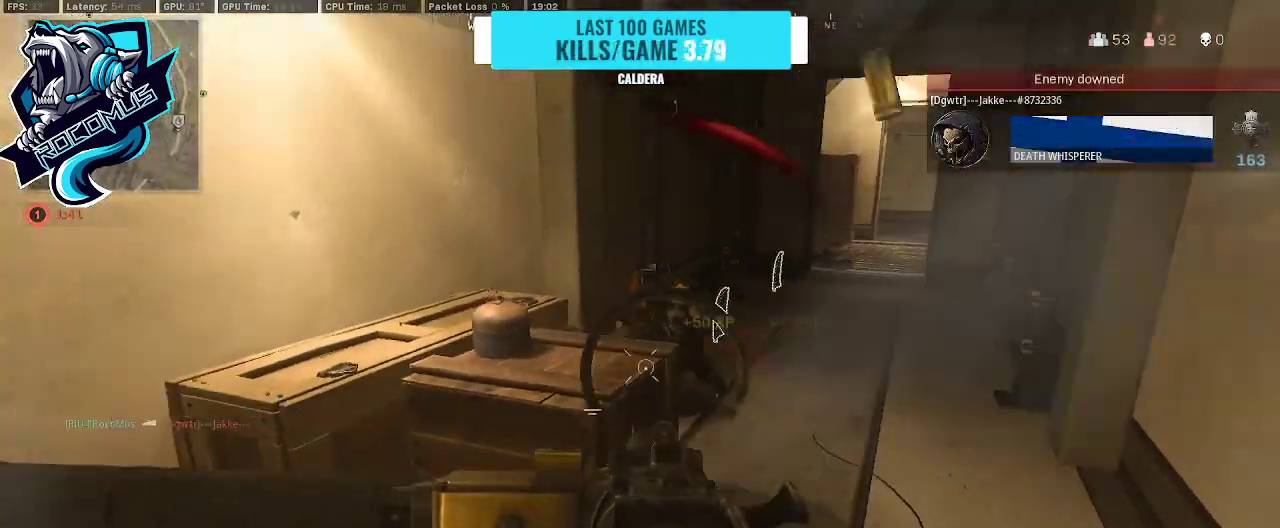
{"buttons": ["L1", "R1"], "left_stick": "up-right", "right_stick": "right", "events": [[33, "left_stick", "right"], [200, "right_stick", "up-left"], [267, "left_stick", "up-right"], [367, "right_stick", "right"]]}
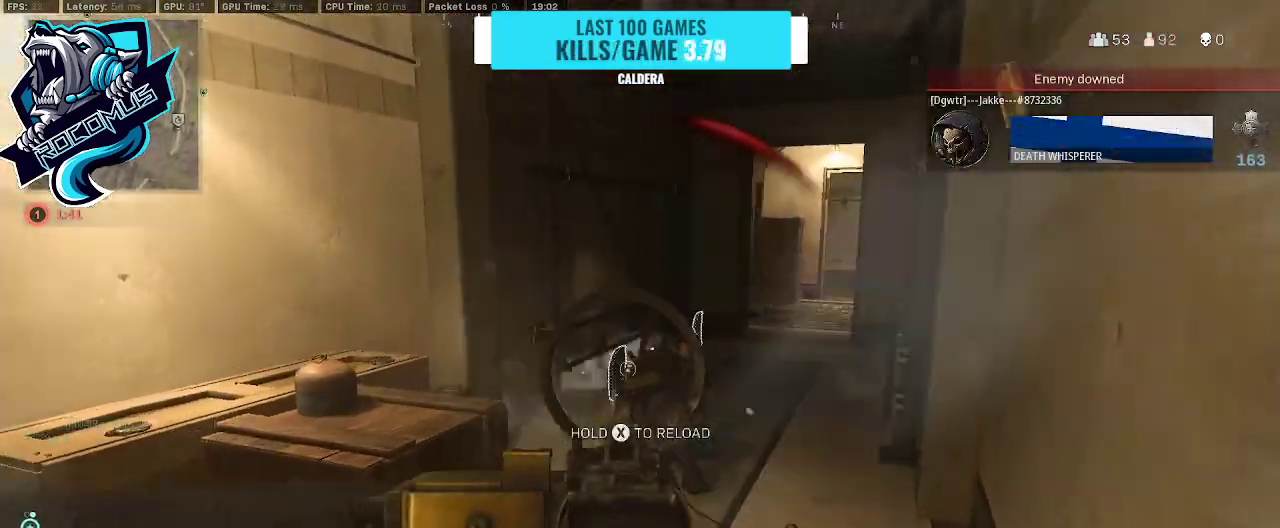
{"buttons": ["L1", "R1"], "left_stick": "down-left", "right_stick": "right", "events": [[100, "right_stick", "down-right"], [233, "left_stick", "left"], [400, "left_stick", "down-left"], [400, "right_stick", "right"]]}
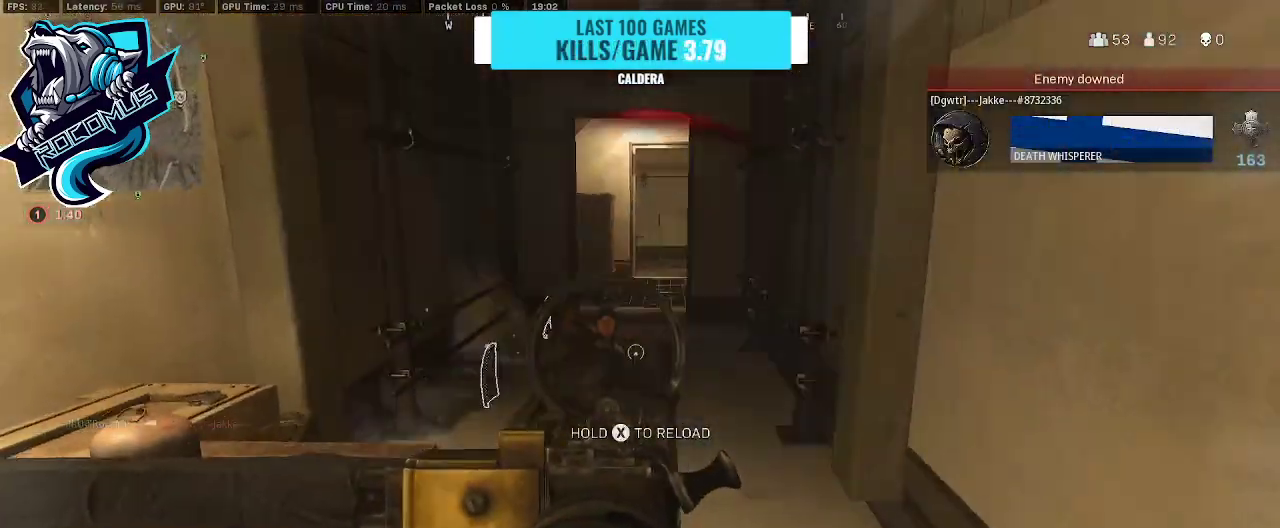
{"buttons": ["R3"], "left_stick": "down", "right_stick": "left", "events": [[33, "right_stick", "center"], [100, "right_stick", "left"], [233, "R1", "up"], [233, "right_stick", "center"], [300, "L1", "up"], [300, "right_stick", "up"], [333, "TRIANGLE", "down"], [333, "left_stick", "down"], [400, "right_stick", "center"], [433, "TRIANGLE", "up"], [467, "right_stick", "left"], [500, "R3", "down"]]}
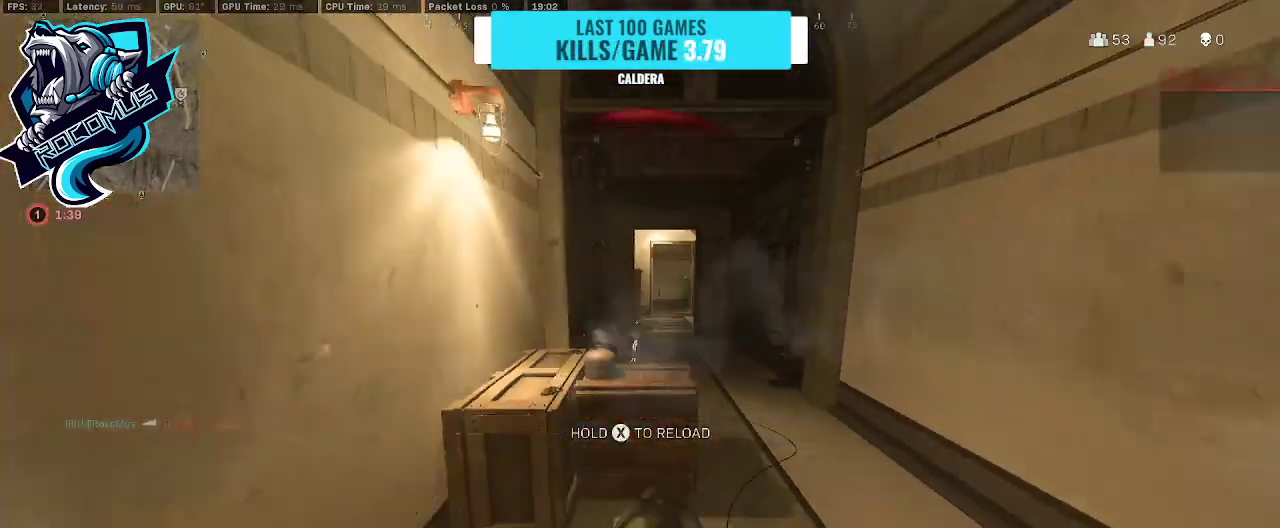
{"buttons": ["L1"], "left_stick": "up-left", "right_stick": "up-right", "events": [[67, "right_stick", "center"], [267, "CROSS", "down"], [267, "R3", "up"], [300, "left_stick", "up-right"], [367, "CROSS", "up"], [367, "L1", "down"], [433, "left_stick", "up-left"], [500, "right_stick", "up-right"]]}
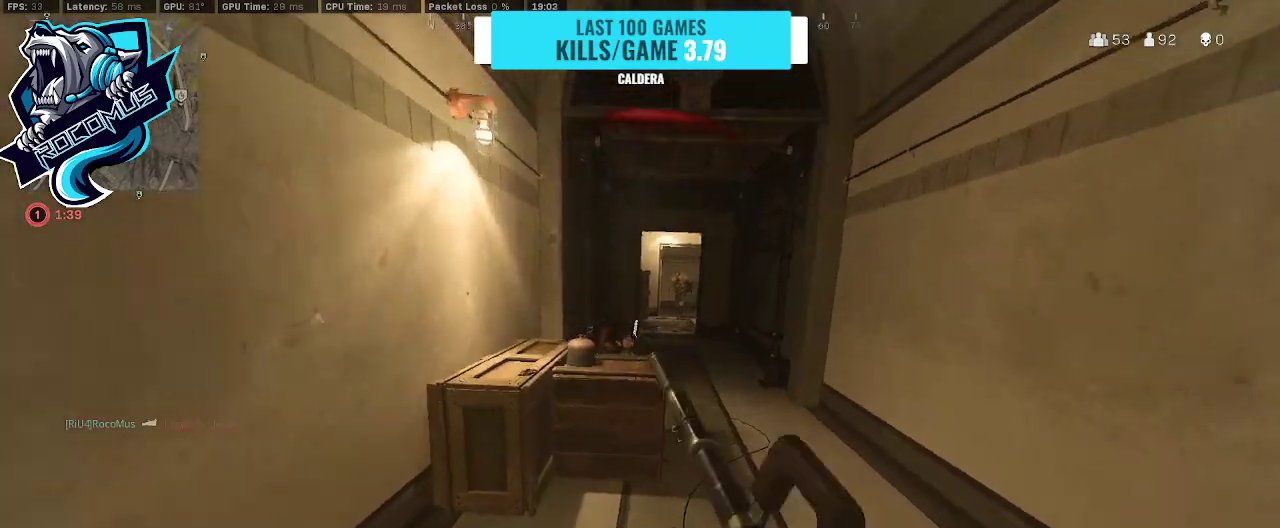
{"buttons": ["CROSS", "L1", "R1"], "left_stick": "down-right", "right_stick": "up", "events": [[100, "R1", "down"], [133, "left_stick", "down-left"], [200, "right_stick", "up"], [267, "CROSS", "down"], [300, "left_stick", "down-right"], [300, "right_stick", "center"], [433, "CROSS", "up"], [433, "right_stick", "up"], [500, "CROSS", "down"]]}
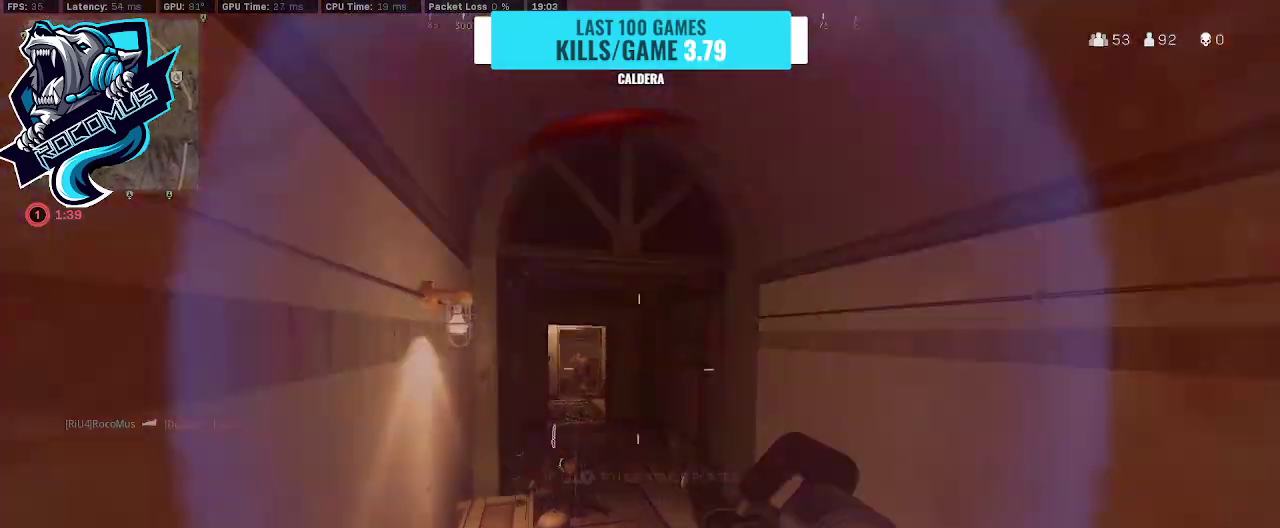
{"buttons": ["L1", "R1"], "left_stick": "right", "right_stick": "down", "events": [[33, "right_stick", "left"], [167, "CROSS", "up"], [200, "right_stick", "center"], [267, "right_stick", "down"], [300, "left_stick", "right"], [333, "right_stick", "right"], [367, "CROSS", "down"], [467, "CROSS", "up"], [467, "right_stick", "down"]]}
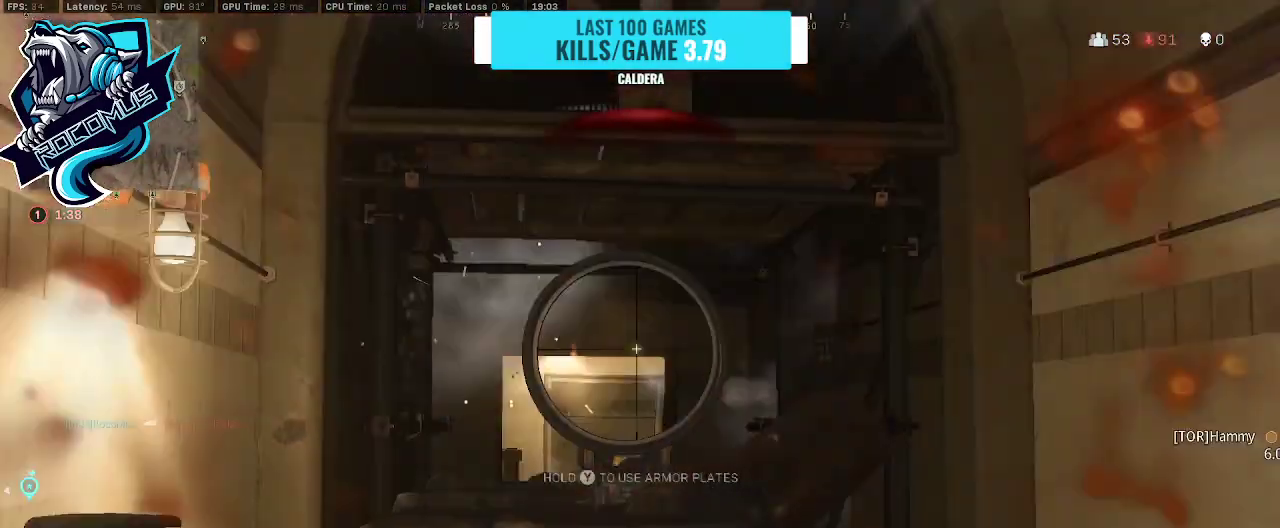
{"buttons": ["L1", "R1"], "left_stick": "up-left", "right_stick": "right", "events": [[133, "CROSS", "down"], [167, "left_stick", "up-right"], [167, "right_stick", "down-left"], [267, "CROSS", "up"], [300, "left_stick", "up"], [400, "right_stick", "center"], [433, "left_stick", "up-left"], [500, "right_stick", "right"]]}
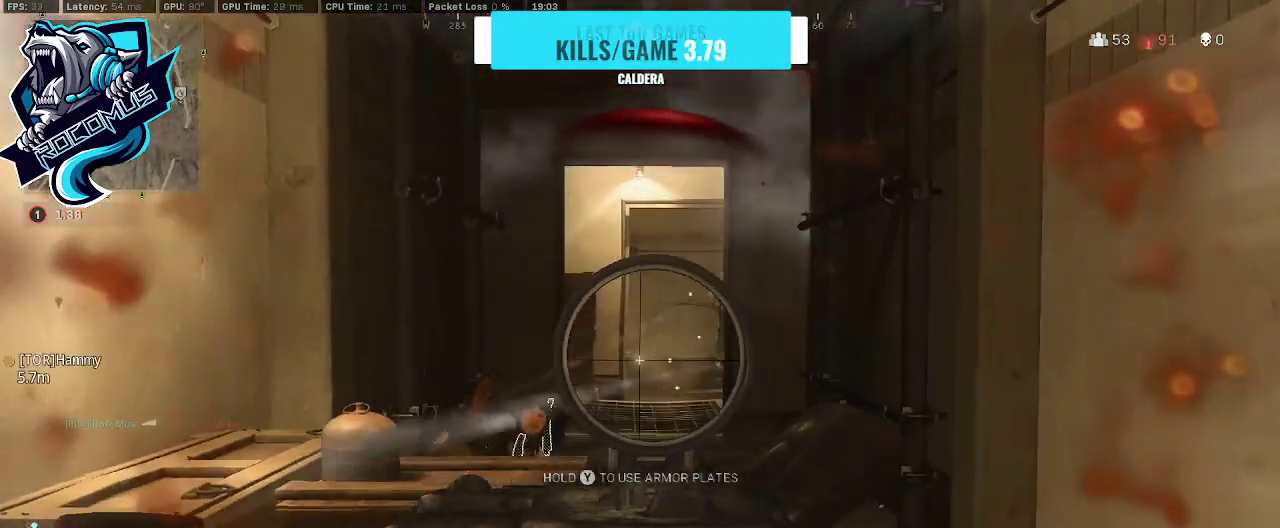
{"buttons": ["L1", "R1"], "left_stick": "left", "right_stick": "down", "events": [[167, "left_stick", "left"], [167, "right_stick", "center"], [333, "right_stick", "down"]]}
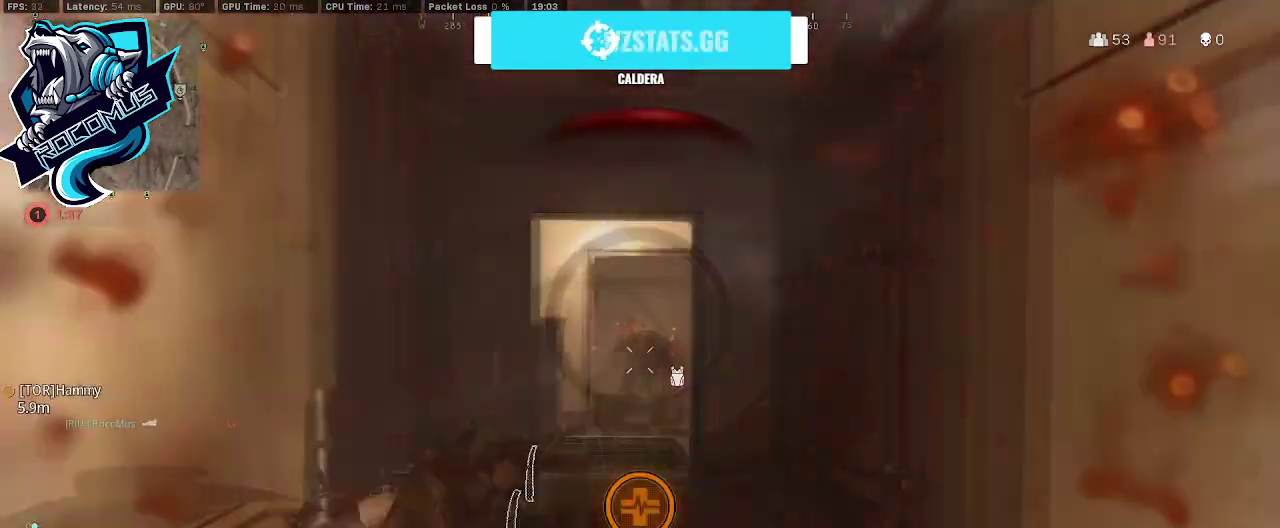
{"buttons": [], "left_stick": "center", "right_stick": "center", "events": [[33, "left_stick", "center"], [133, "left_stick", "right"], [233, "right_stick", "center"], [333, "L1", "up"], [333, "R1", "up"], [333, "left_stick", "center"], [433, "DPAD_UP", "down"], [500, "DPAD_UP", "up"]]}
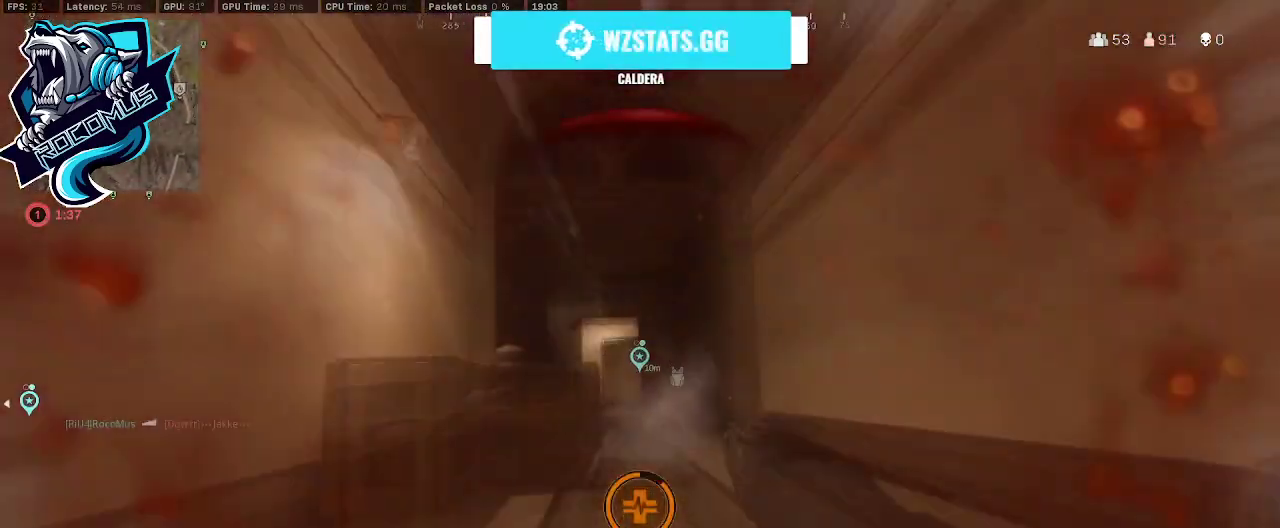
{"buttons": [], "left_stick": "down-right", "right_stick": "down-left", "events": [[33, "DPAD_UP", "down"], [167, "DPAD_UP", "up"], [267, "right_stick", "down-left"], [367, "left_stick", "down-right"]]}
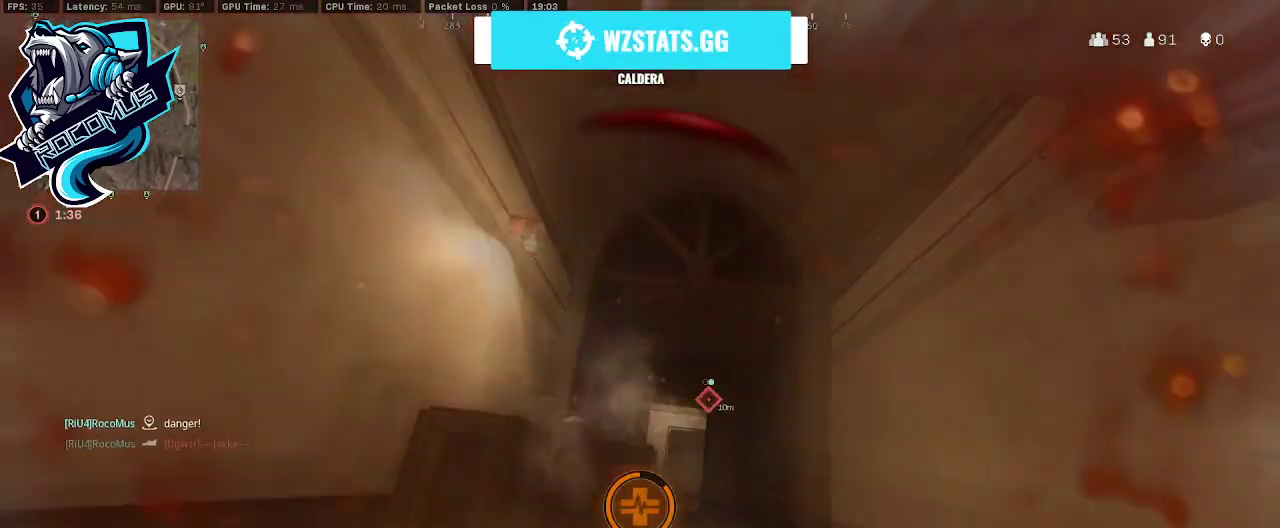
{"buttons": [], "left_stick": "down-right", "right_stick": "up", "events": [[333, "right_stick", "center"], [433, "right_stick", "up-left"], [500, "right_stick", "up"]]}
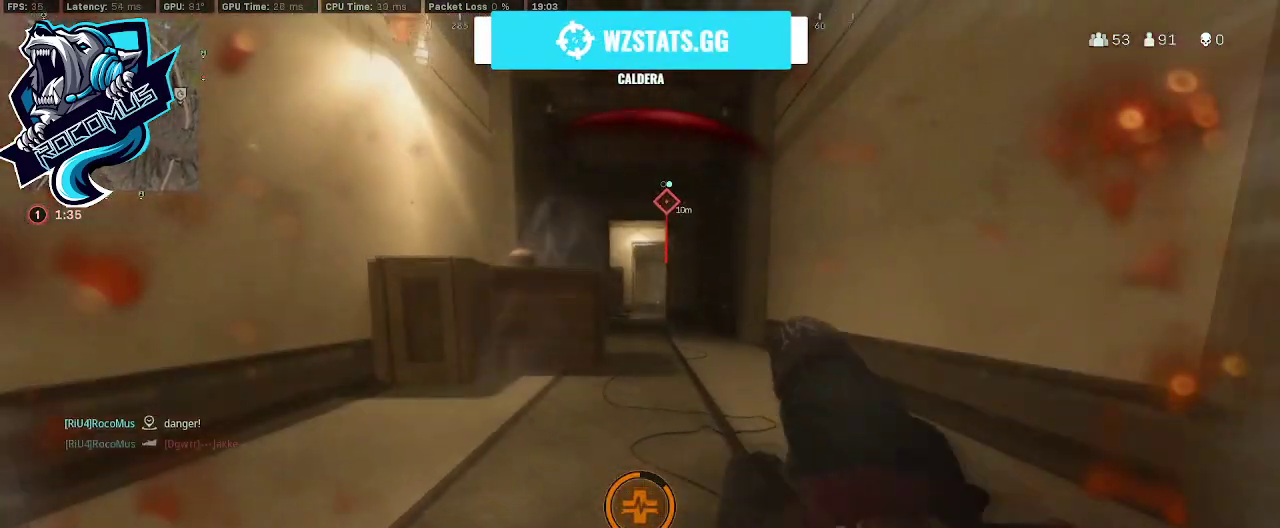
{"buttons": ["TRIANGLE"], "left_stick": "down-right", "right_stick": "up-left", "events": [[67, "TRIANGLE", "down"], [300, "right_stick", "up-left"]]}
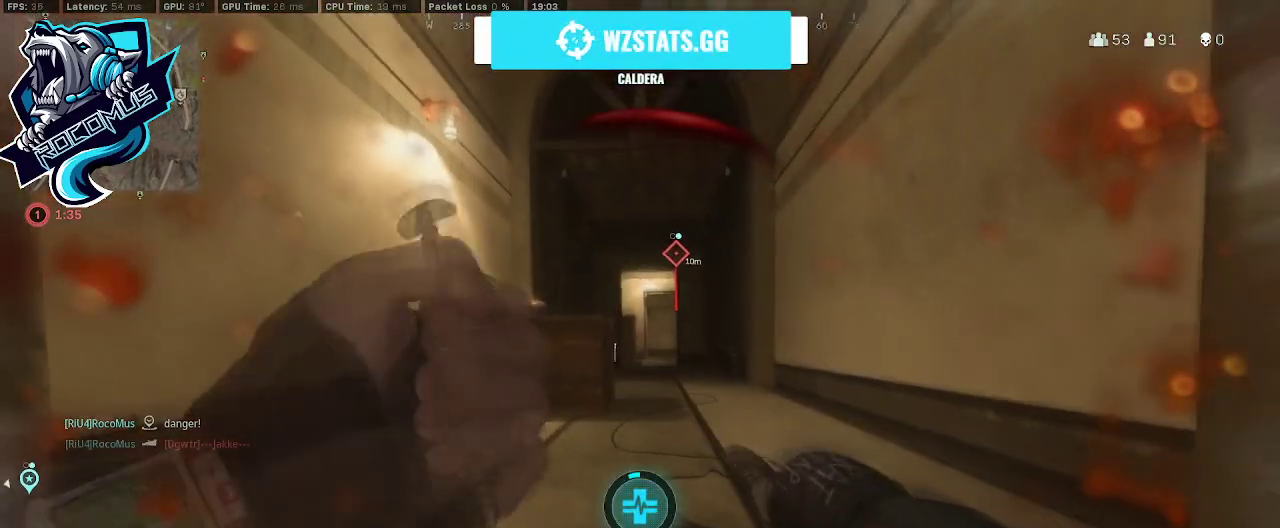
{"buttons": ["TRIANGLE"], "left_stick": "center", "right_stick": "center", "events": [[67, "right_stick", "up"], [267, "left_stick", "center"], [267, "right_stick", "up-left"], [467, "right_stick", "center"]]}
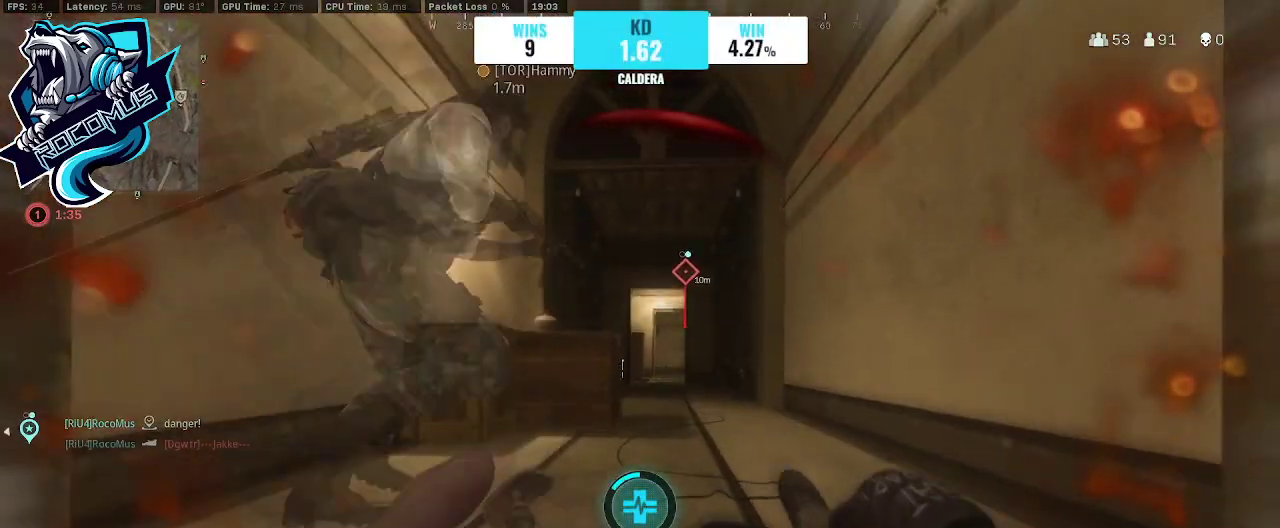
{"buttons": ["TRIANGLE"], "left_stick": "center", "right_stick": "center", "events": []}
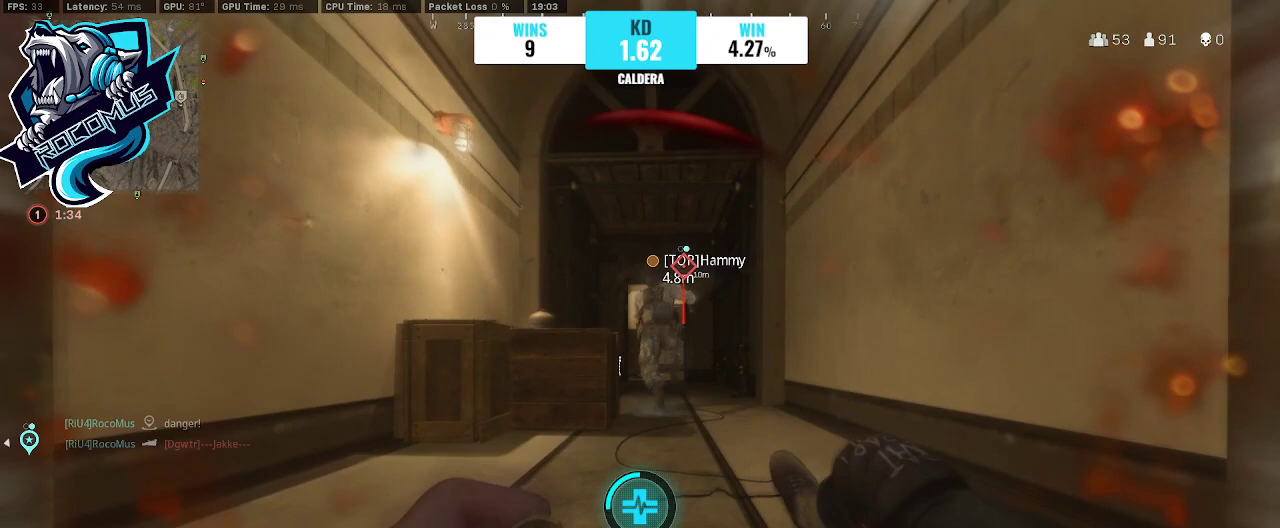
{"buttons": ["TRIANGLE"], "left_stick": "center", "right_stick": "center", "events": []}
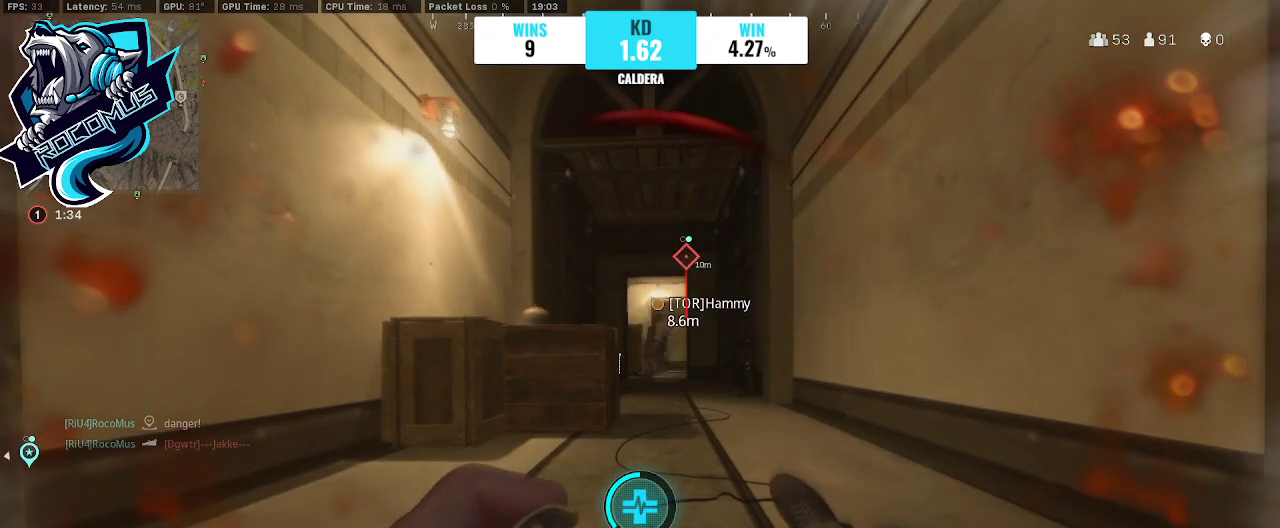
{"buttons": ["TRIANGLE"], "left_stick": "center", "right_stick": "up-left", "events": [[433, "right_stick", "up-left"]]}
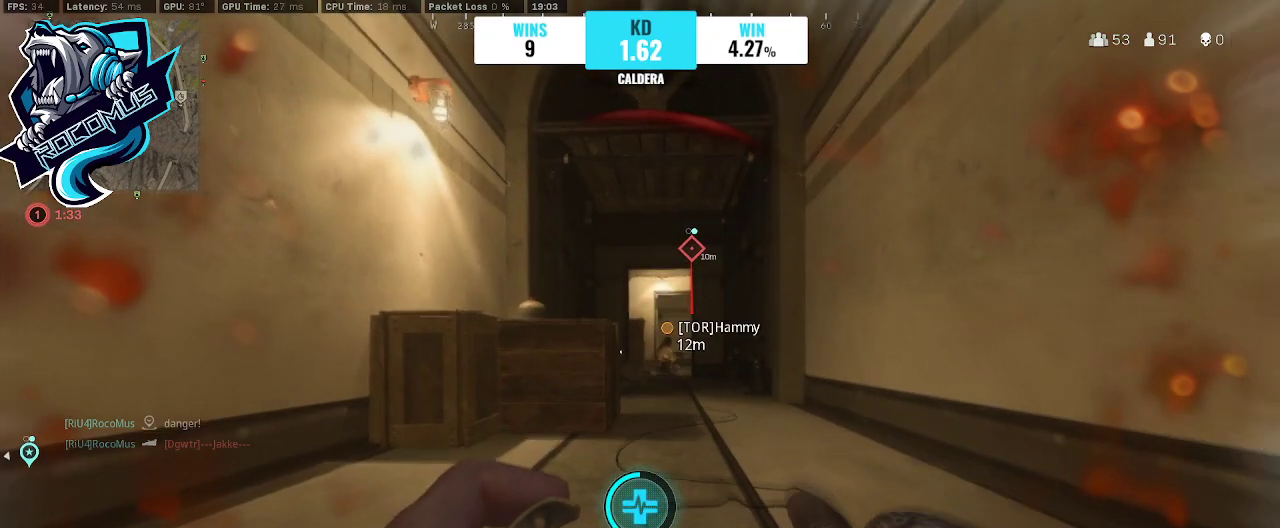
{"buttons": ["TRIANGLE"], "left_stick": "center", "right_stick": "center", "events": [[100, "right_stick", "center"]]}
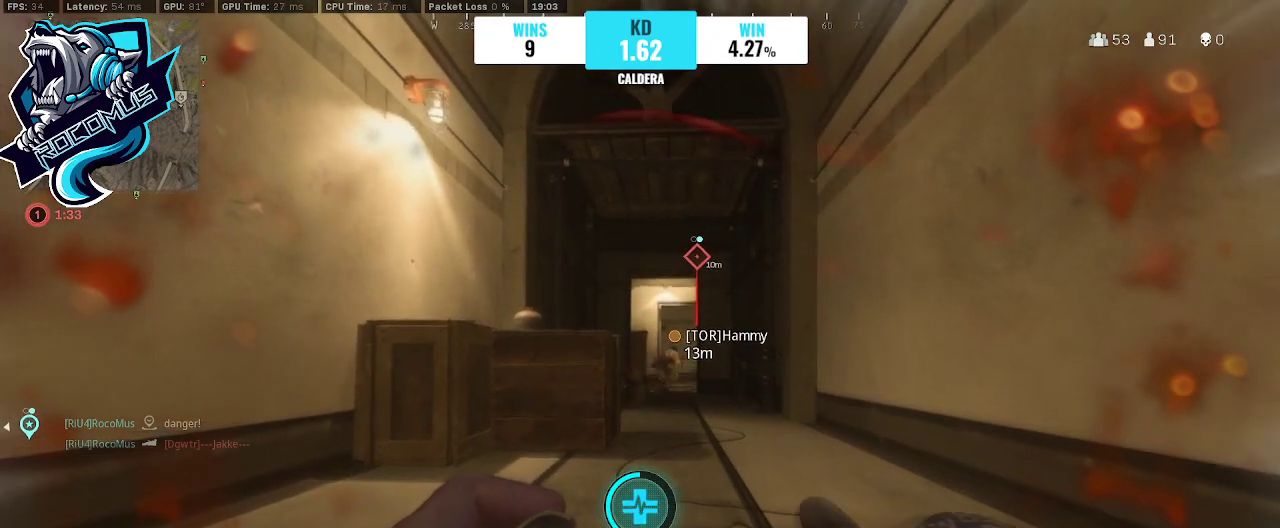
{"buttons": ["TRIANGLE"], "left_stick": "center", "right_stick": "center", "events": []}
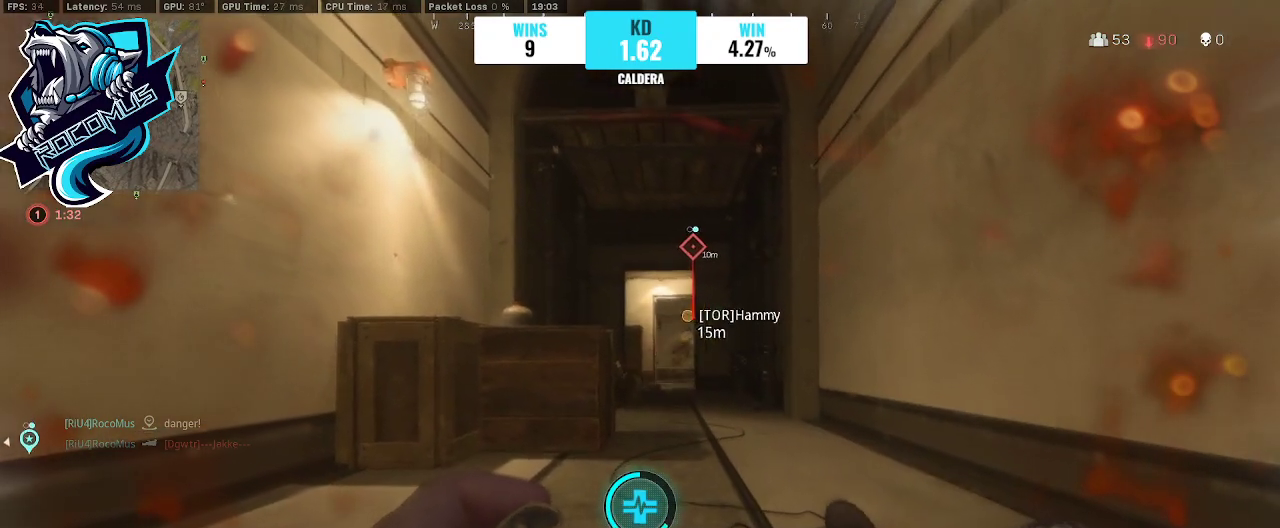
{"buttons": ["TRIANGLE"], "left_stick": "center", "right_stick": "center", "events": []}
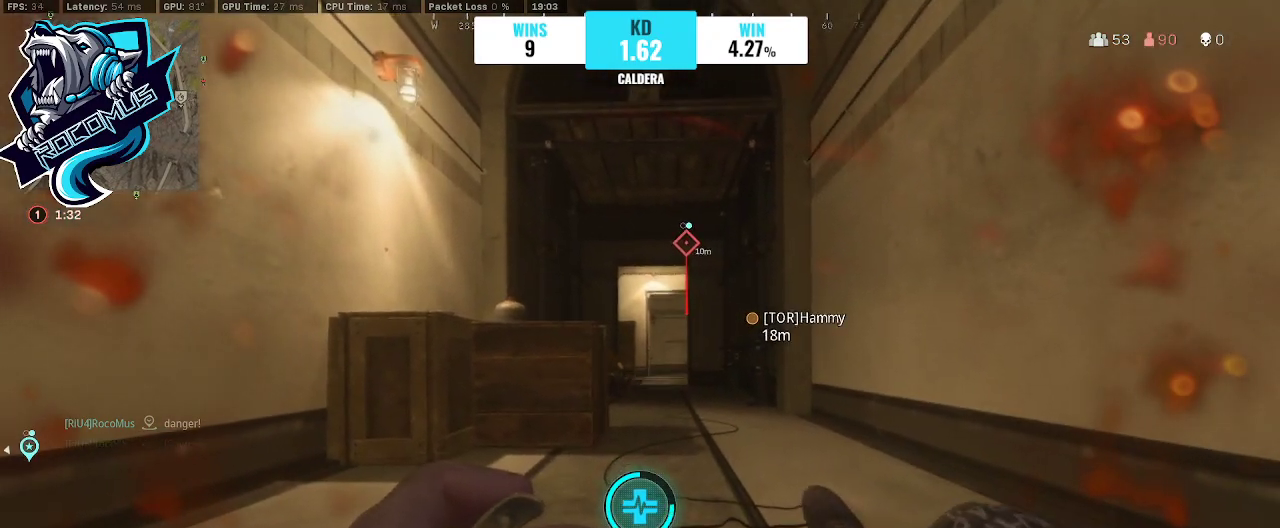
{"buttons": ["TRIANGLE"], "left_stick": "up", "right_stick": "center", "events": [[400, "left_stick", "up"]]}
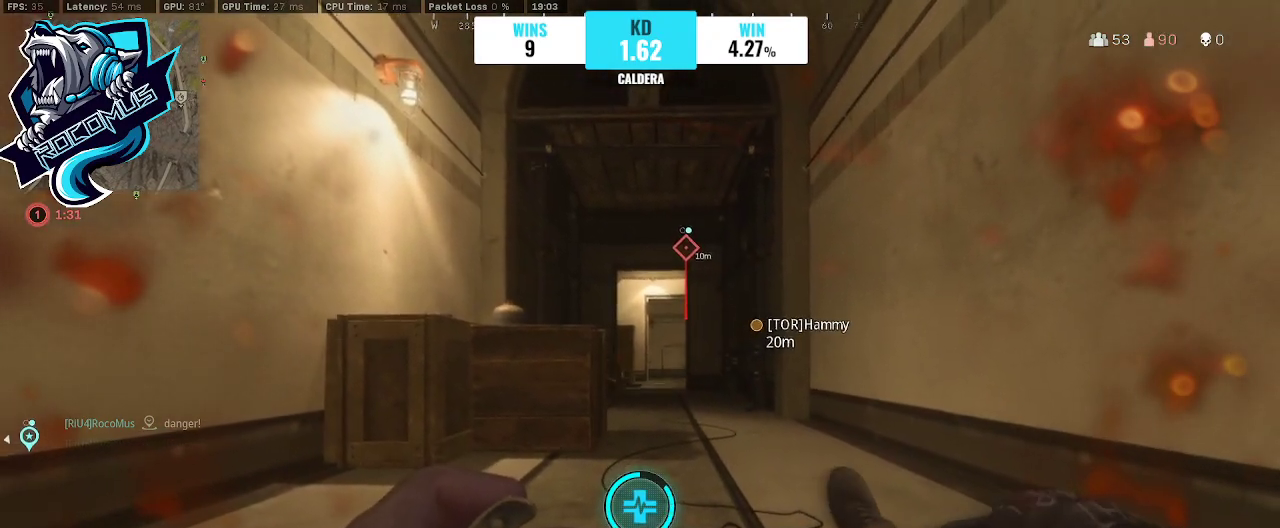
{"buttons": ["TRIANGLE"], "left_stick": "up", "right_stick": "center", "events": []}
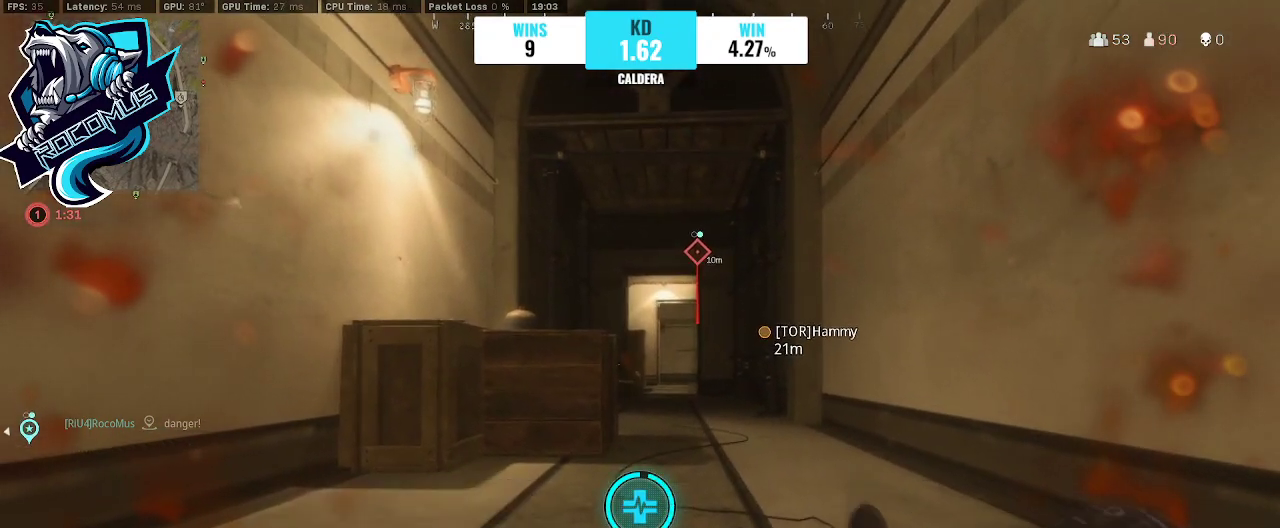
{"buttons": ["TRIANGLE"], "left_stick": "up", "right_stick": "center", "events": [[167, "right_stick", "down-left"], [333, "right_stick", "center"]]}
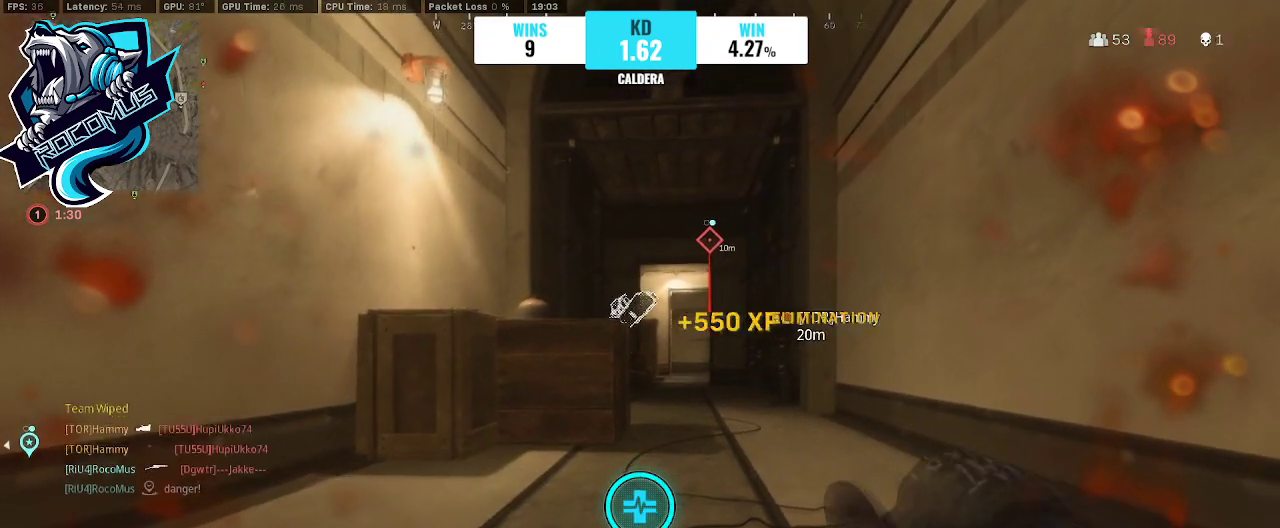
{"buttons": ["TRIANGLE"], "left_stick": "up", "right_stick": "center", "events": []}
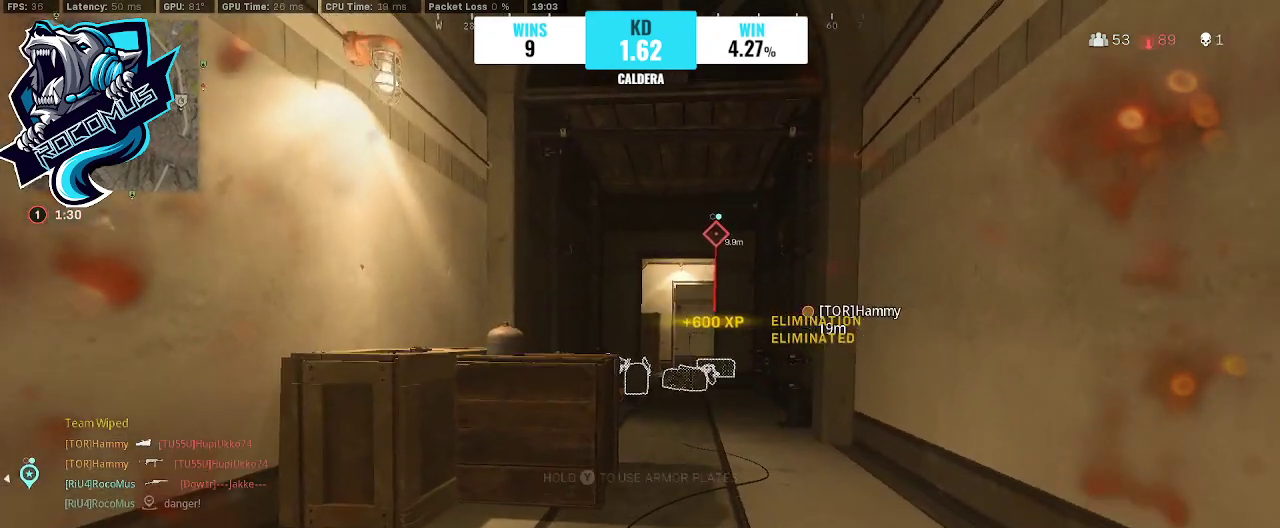
{"buttons": [], "left_stick": "up", "right_stick": "center", "events": [[133, "TRIANGLE", "up"], [267, "L3", "down"], [333, "right_stick", "down-right"], [400, "L3", "up"], [433, "right_stick", "center"]]}
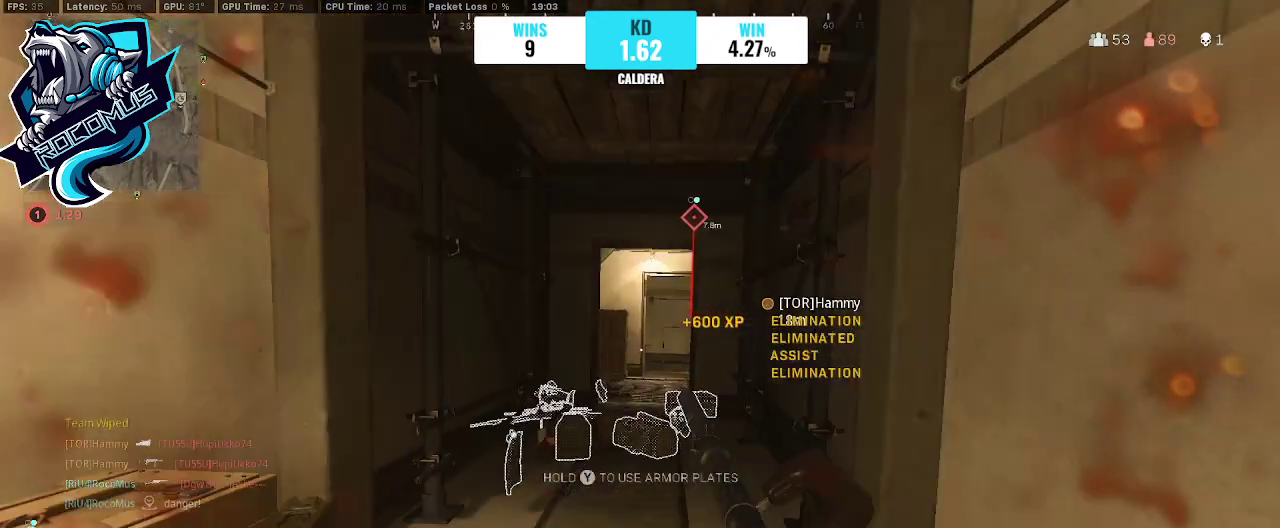
{"buttons": ["CROSS"], "left_stick": "up", "right_stick": "center", "events": [[33, "right_stick", "left"], [233, "R3", "down"], [367, "R3", "up"], [433, "R3", "down"], [433, "right_stick", "center"], [467, "CROSS", "down"], [500, "R3", "up"]]}
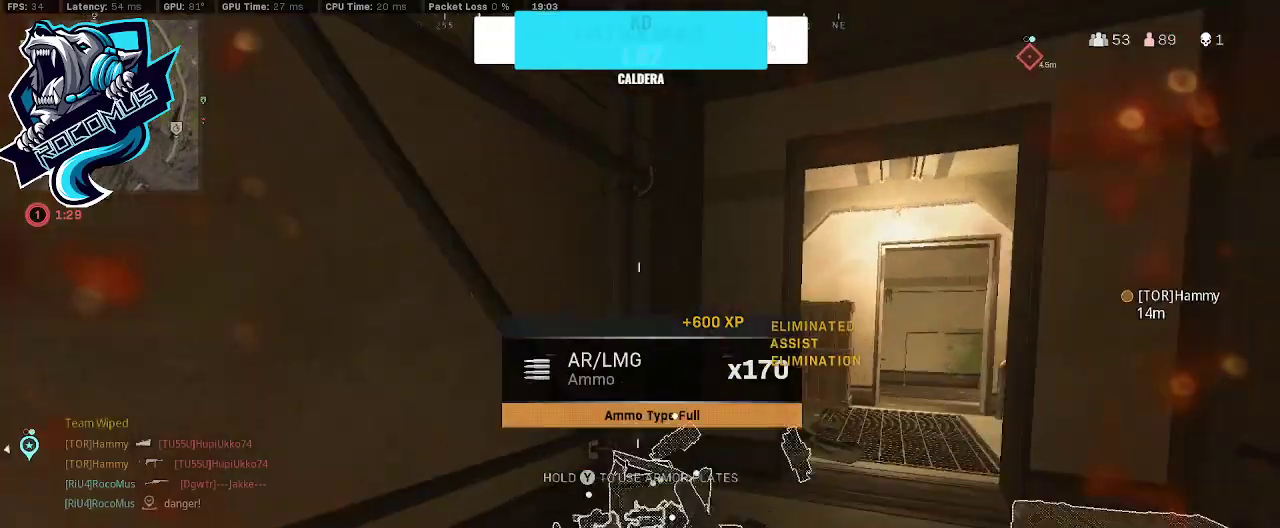
{"buttons": ["TRIANGLE"], "left_stick": "up", "right_stick": "center", "events": [[67, "left_stick", "up-right"], [67, "right_stick", "right"], [133, "CROSS", "up"], [200, "right_stick", "center"], [233, "left_stick", "center"], [300, "left_stick", "left"], [467, "TRIANGLE", "down"], [500, "left_stick", "up"]]}